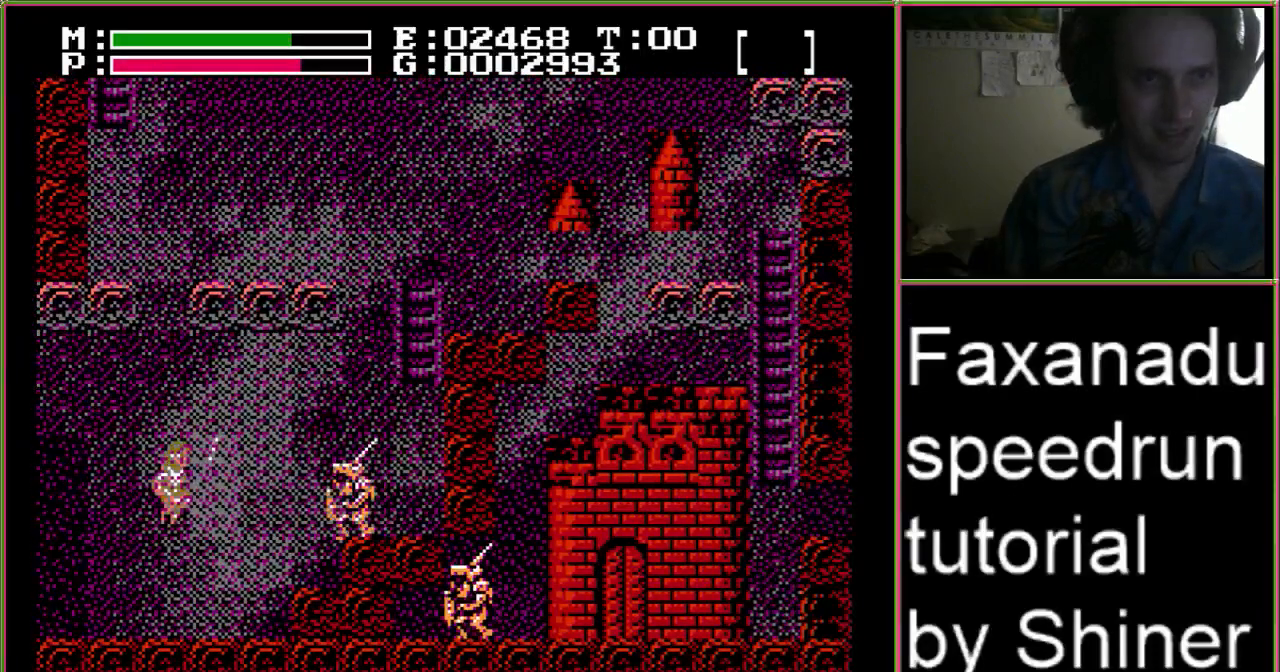
Gameplay with a controller (Nintendo layout); each line is a JSON object with the inputs held at the frame after it. "events" lists button and stick changes between this image and that frame as [ms after this image, input, new state], when the widget could be followed in between. Not read: L3 R3.
{"buttons": ["B", "DPAD_RIGHT"], "events": [[100, "B", "down"], [433, "B", "up"], [500, "B", "down"]]}
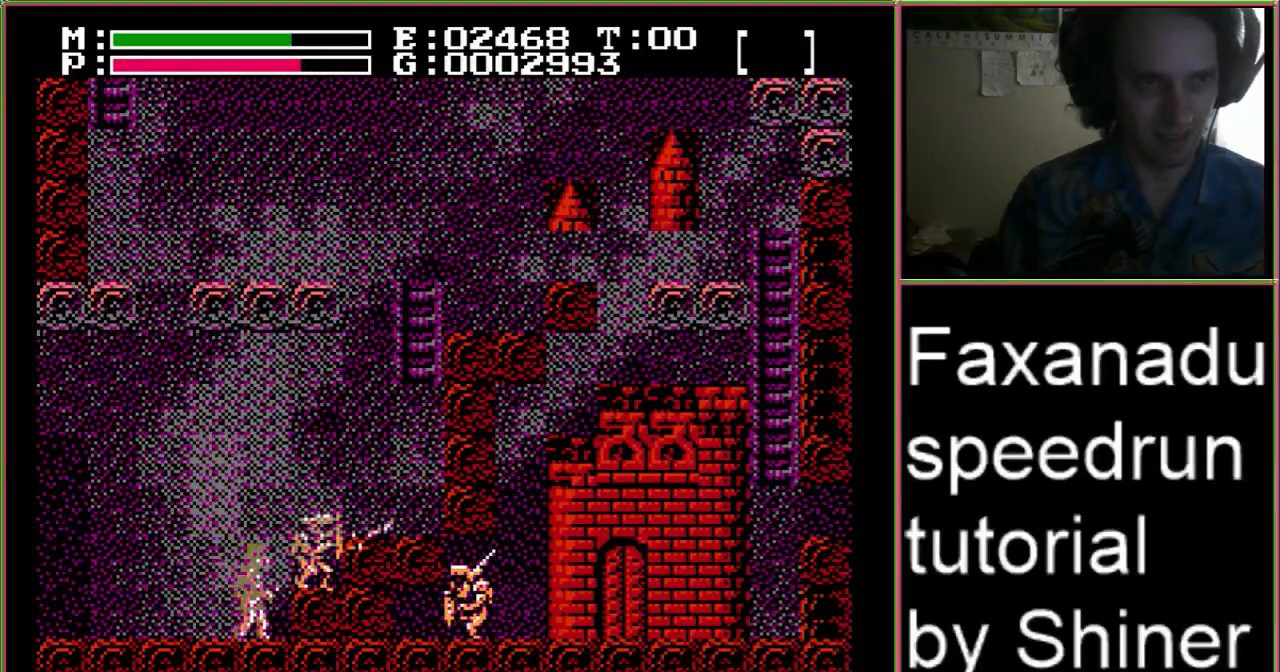
{"buttons": ["DPAD_RIGHT"], "events": [[300, "B", "up"]]}
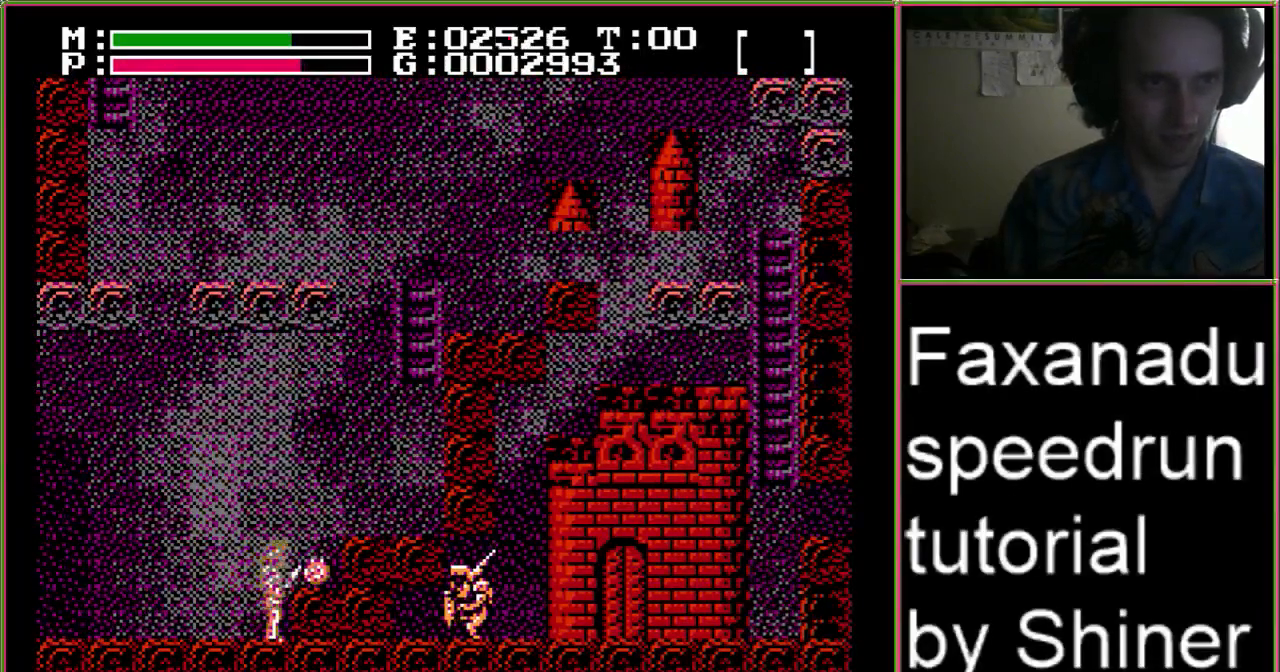
{"buttons": ["DPAD_LEFT"], "events": [[33, "A", "down"], [133, "A", "up"], [367, "DPAD_RIGHT", "up"], [400, "DPAD_LEFT", "down"]]}
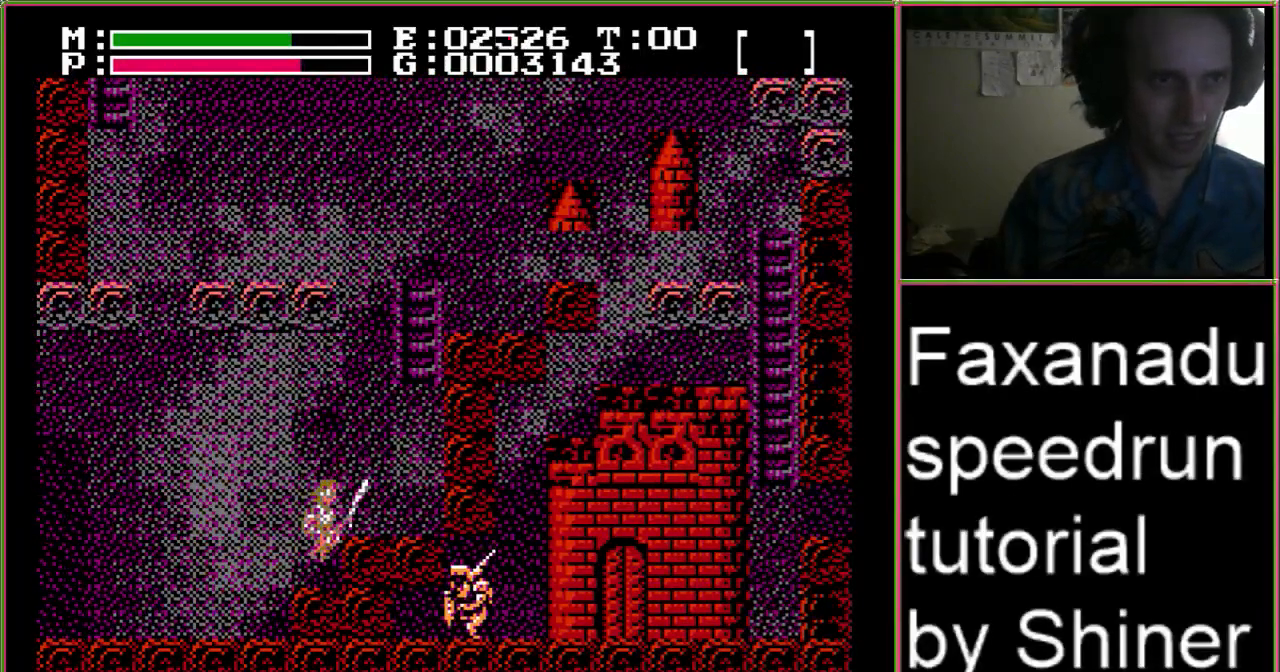
{"buttons": ["DPAD_RIGHT"], "events": [[367, "DPAD_LEFT", "up"], [467, "DPAD_RIGHT", "down"]]}
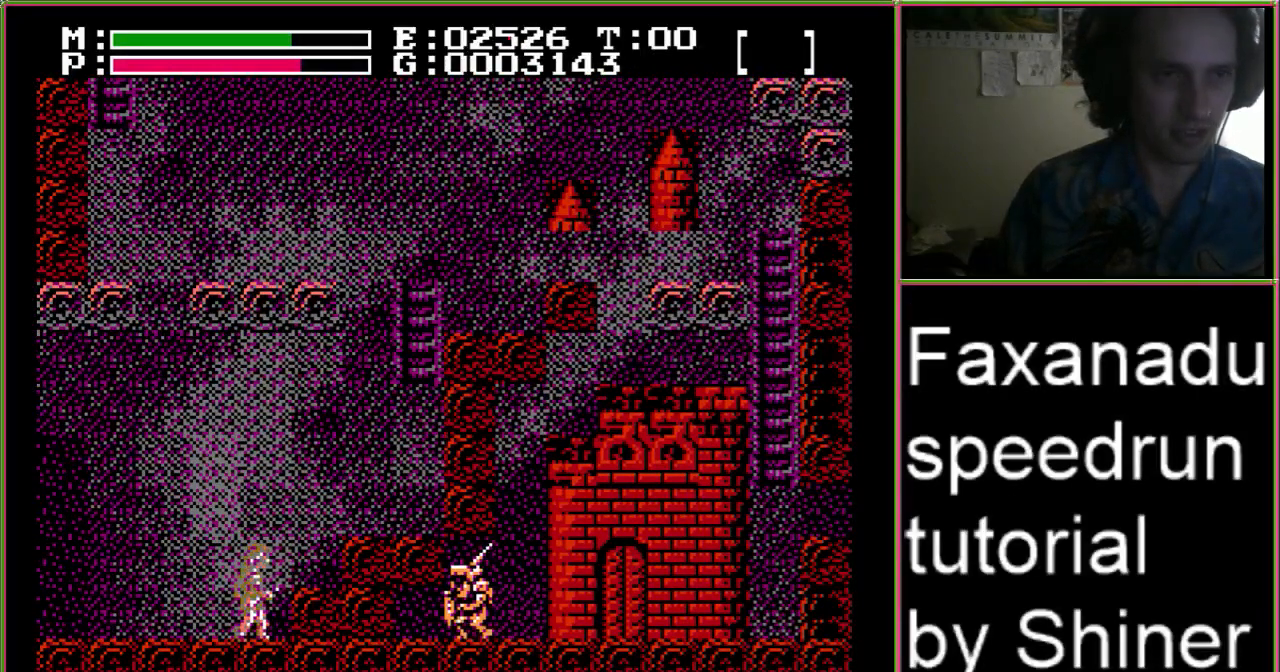
{"buttons": [], "events": [[167, "DPAD_RIGHT", "up"]]}